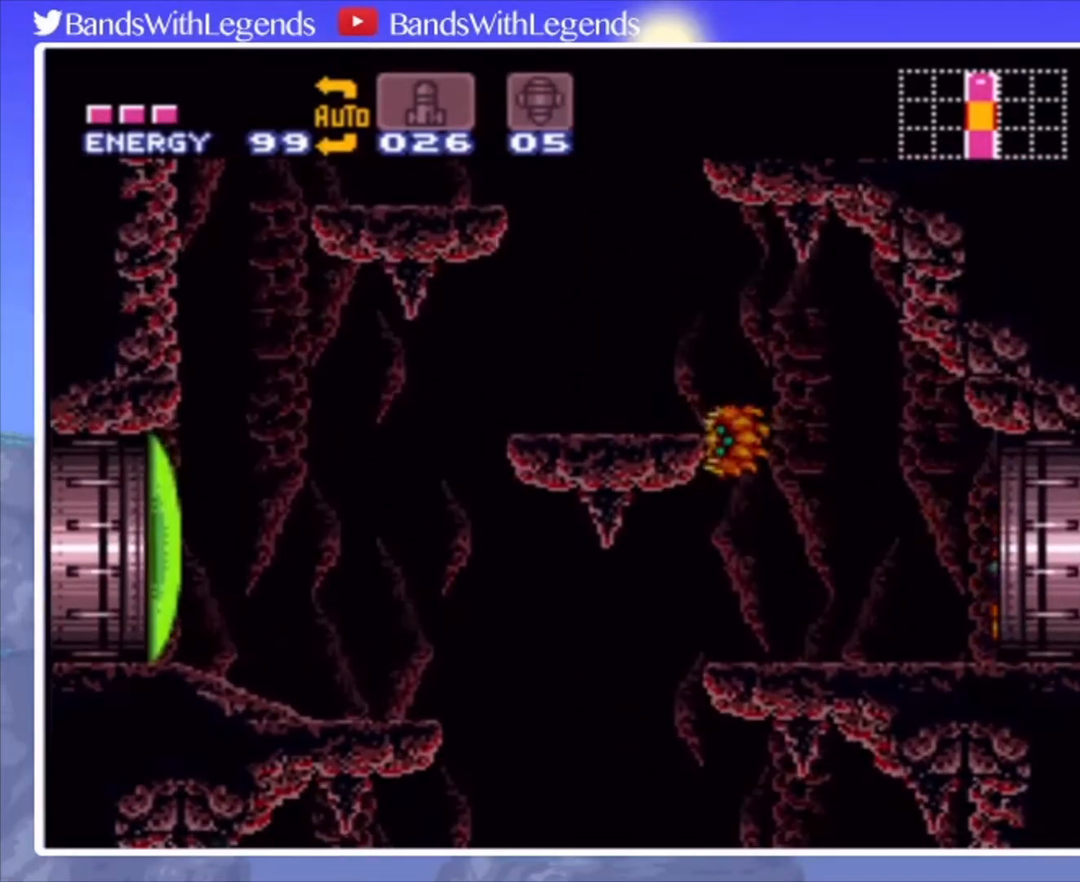
Gameplay with a controller (PlayStation layout); each line is a JSON object with the inputs held at the frame after it. "events" lists button and stick changes between this image and that frame as [ms after this image, input, new state], when the widget could be followed in between. Not read: L3 R3.
{"buttons": [], "events": []}
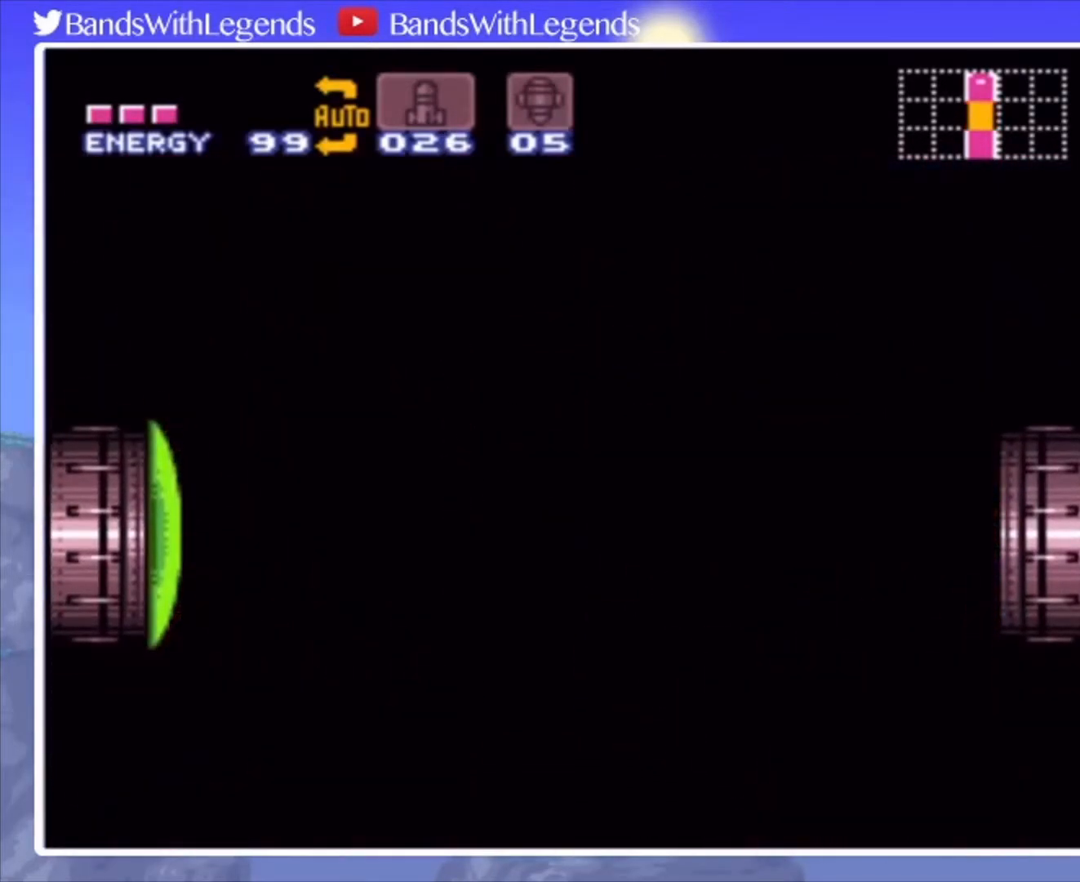
{"buttons": [], "events": []}
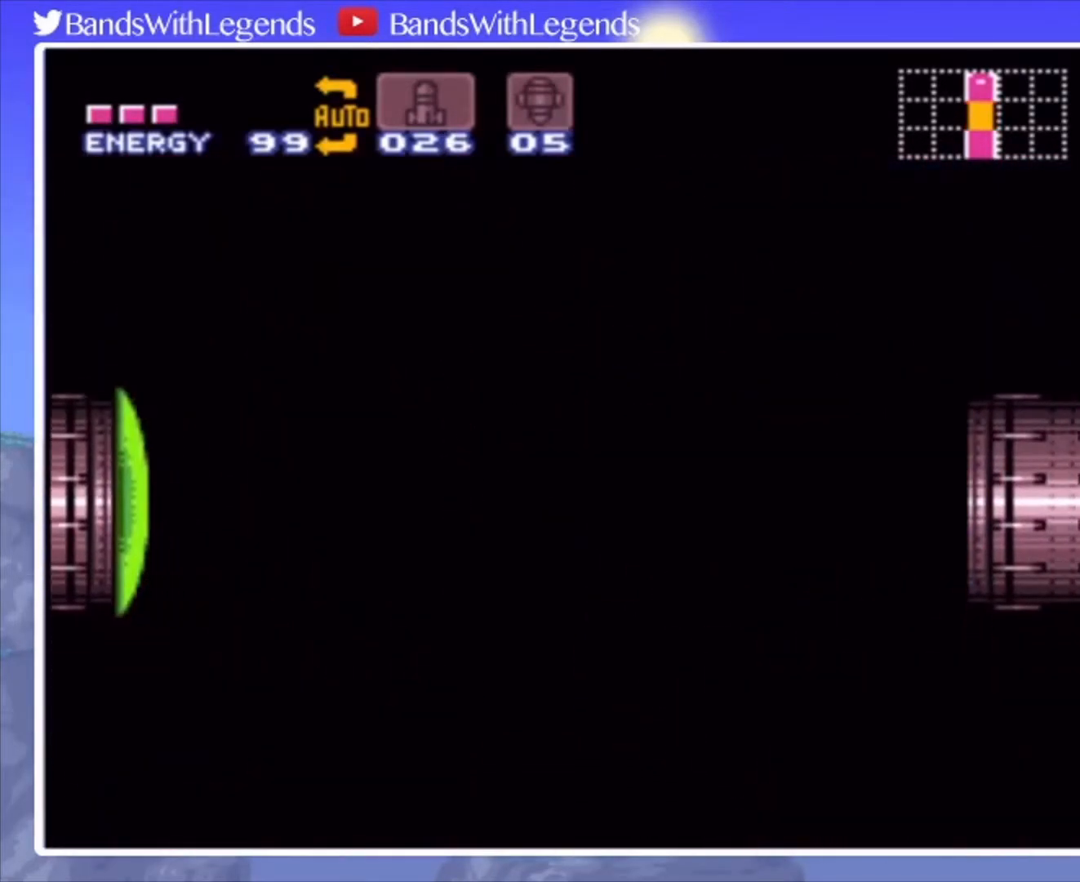
{"buttons": [], "events": []}
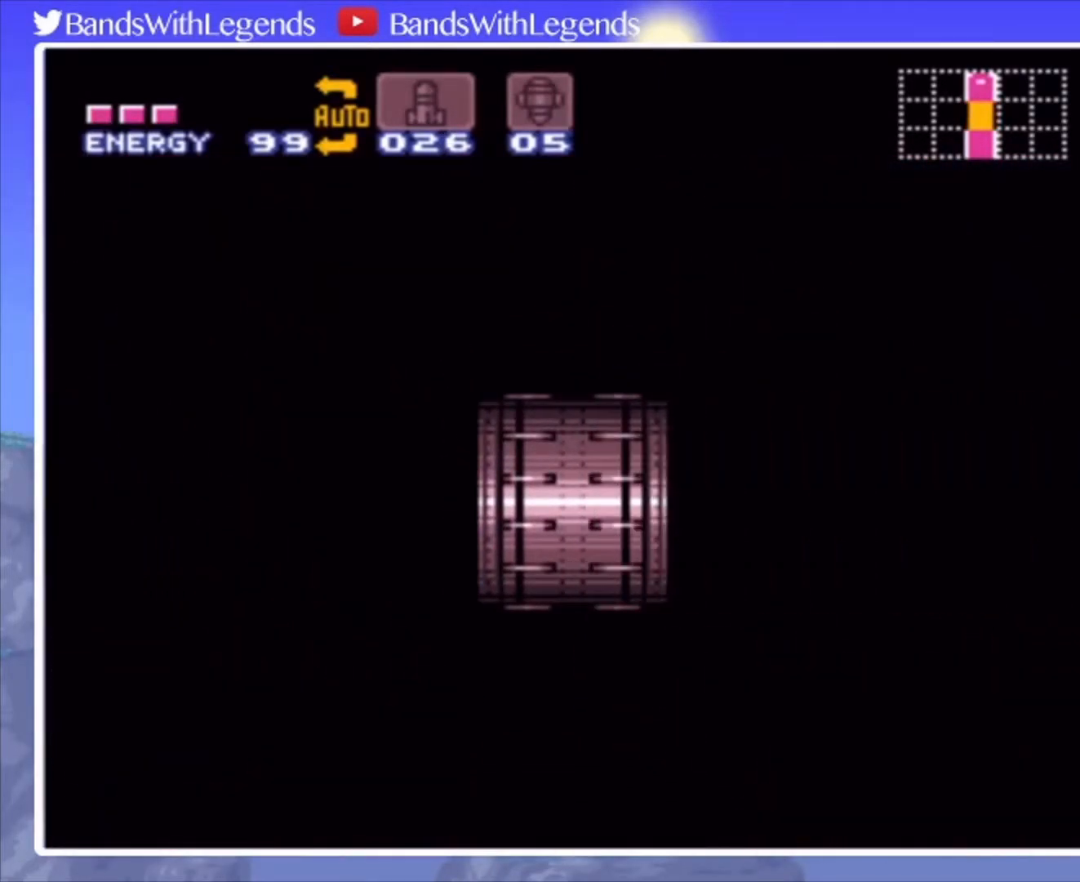
{"buttons": ["DPAD_DOWN"], "events": [[167, "CROSS", "down"], [300, "CROSS", "up"], [300, "DPAD_DOWN", "down"]]}
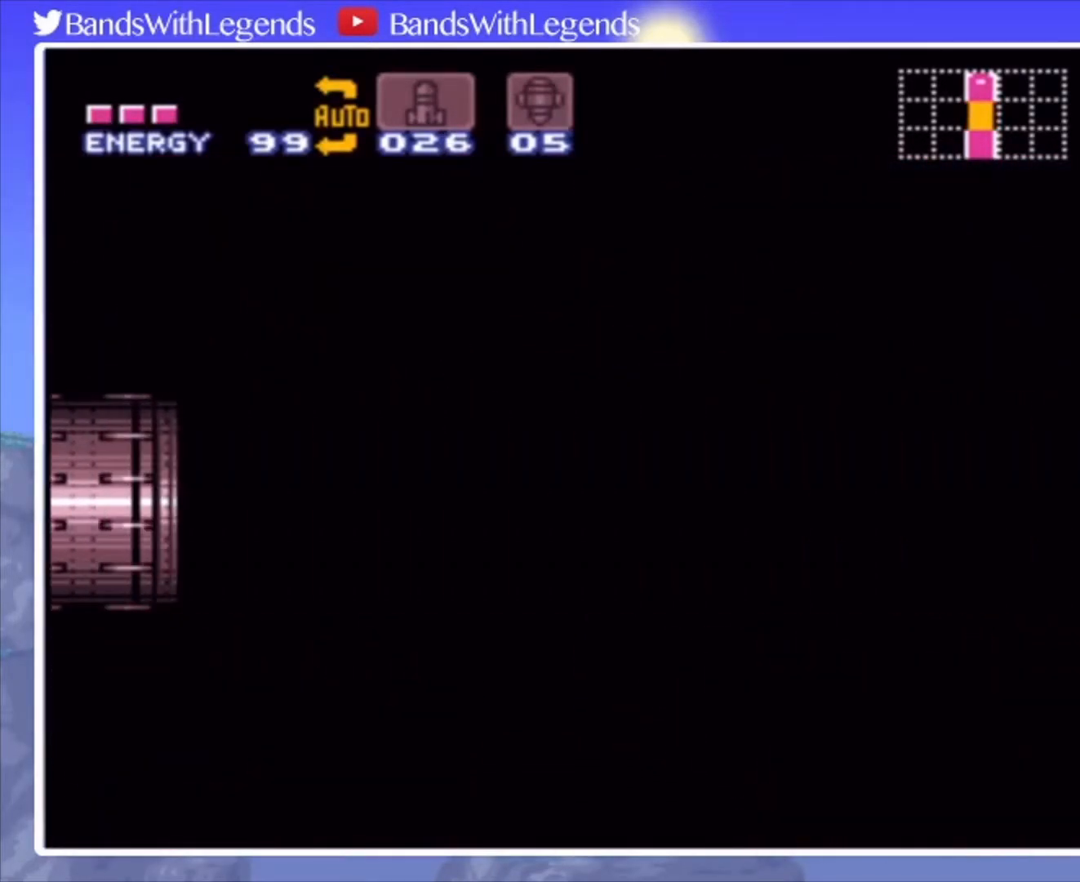
{"buttons": ["DPAD_DOWN"], "events": []}
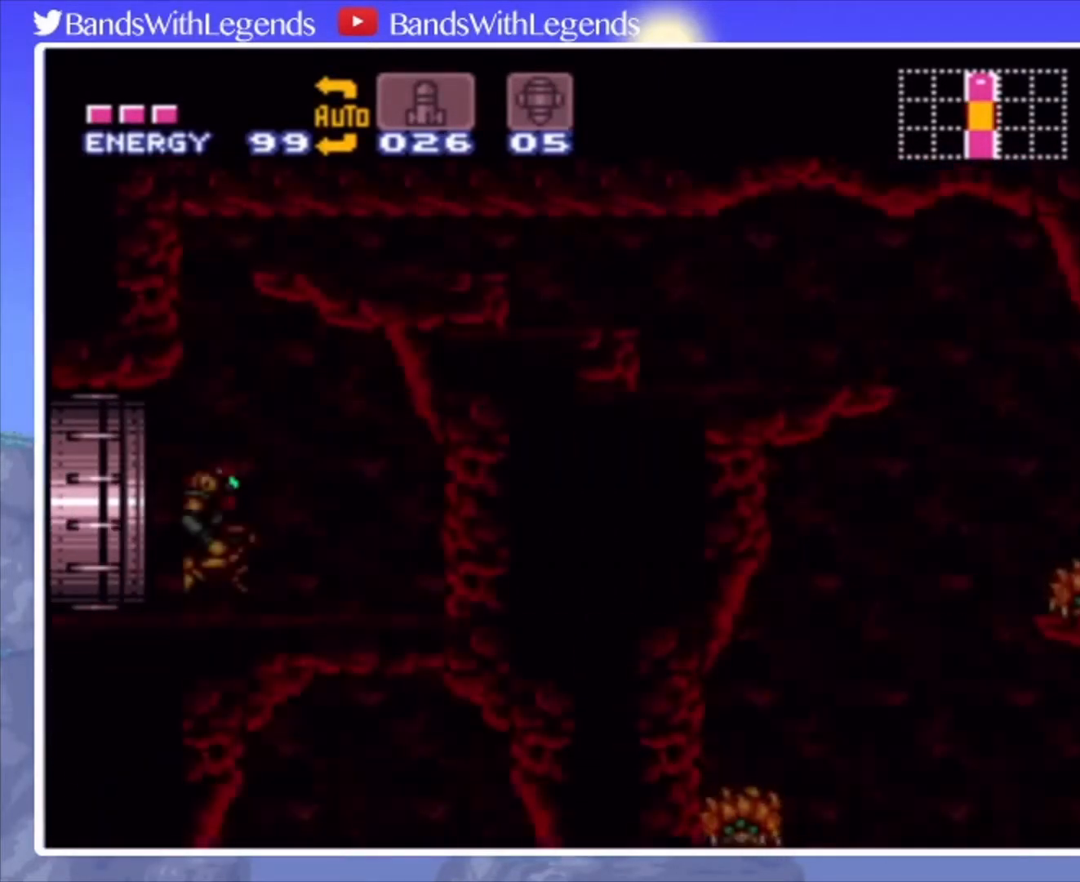
{"buttons": ["SQUARE", "DPAD_DOWN"], "events": [[400, "SQUARE", "down"]]}
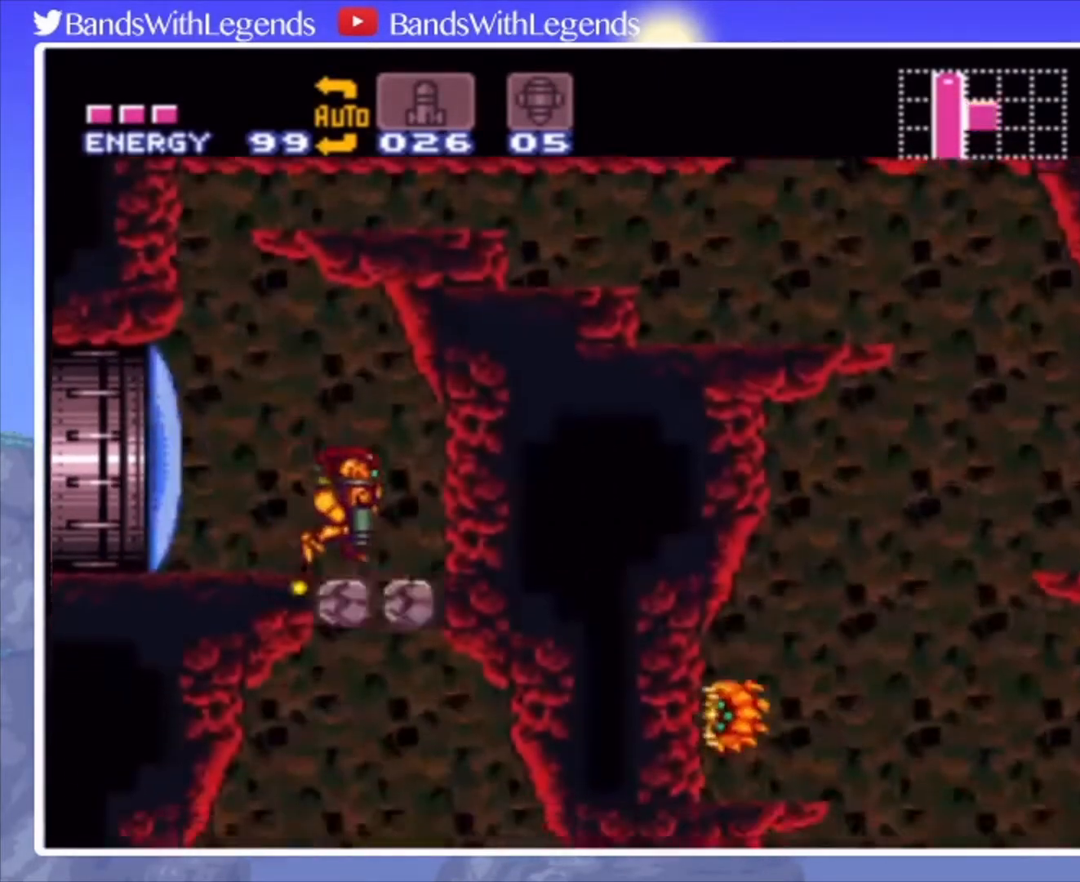
{"buttons": ["CIRCLE", "SQUARE", "DPAD_RIGHT"], "events": [[67, "DPAD_RIGHT", "down"], [100, "DPAD_DOWN", "up"], [133, "CIRCLE", "down"]]}
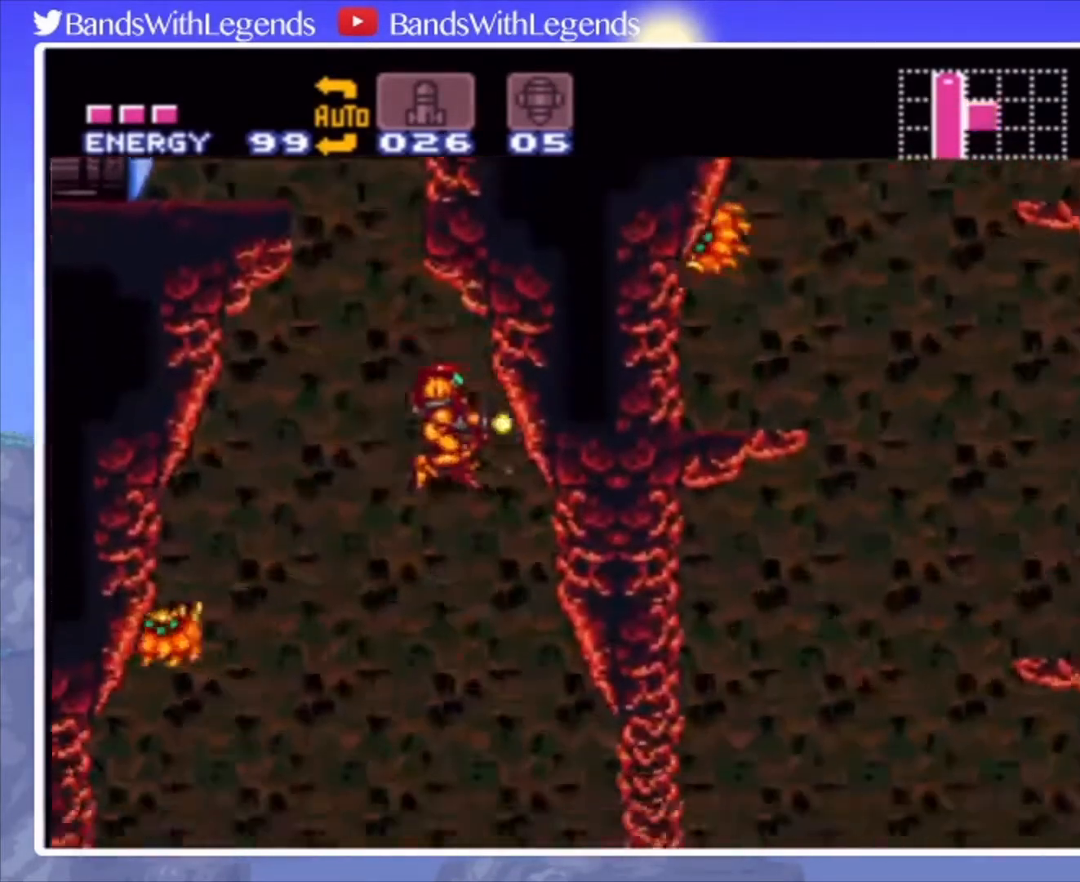
{"buttons": ["CIRCLE", "SQUARE", "DPAD_RIGHT"], "events": []}
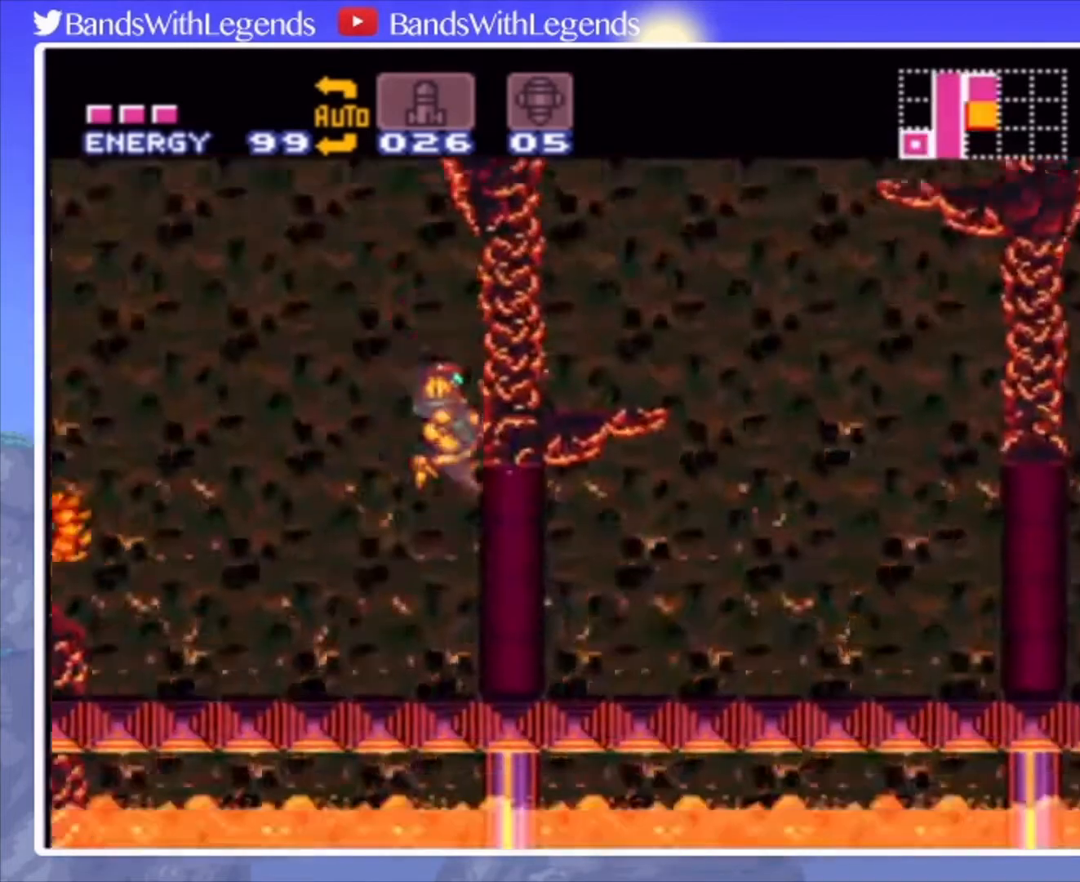
{"buttons": ["CIRCLE", "DPAD_RIGHT"], "events": [[167, "SQUARE", "up"]]}
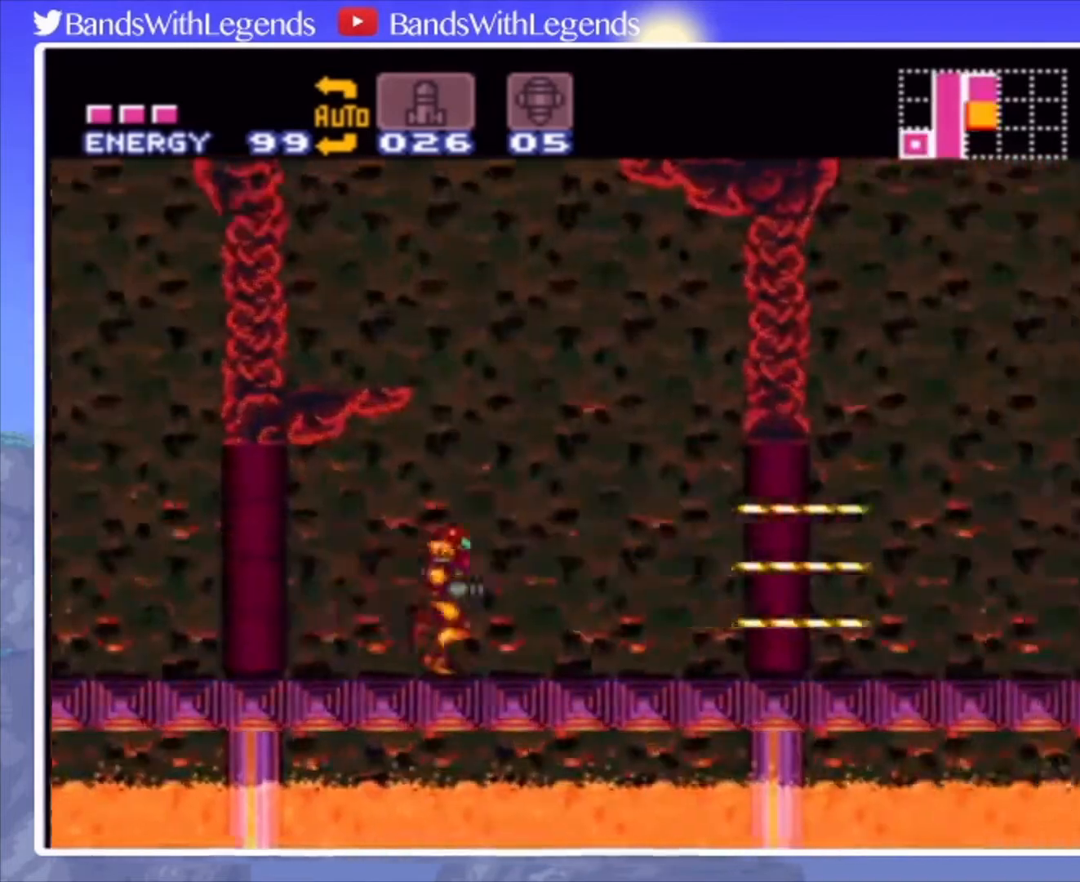
{"buttons": ["CIRCLE", "DPAD_RIGHT"], "events": [[133, "SQUARE", "down"], [267, "SQUARE", "up"], [433, "SQUARE", "down"], [500, "SQUARE", "up"]]}
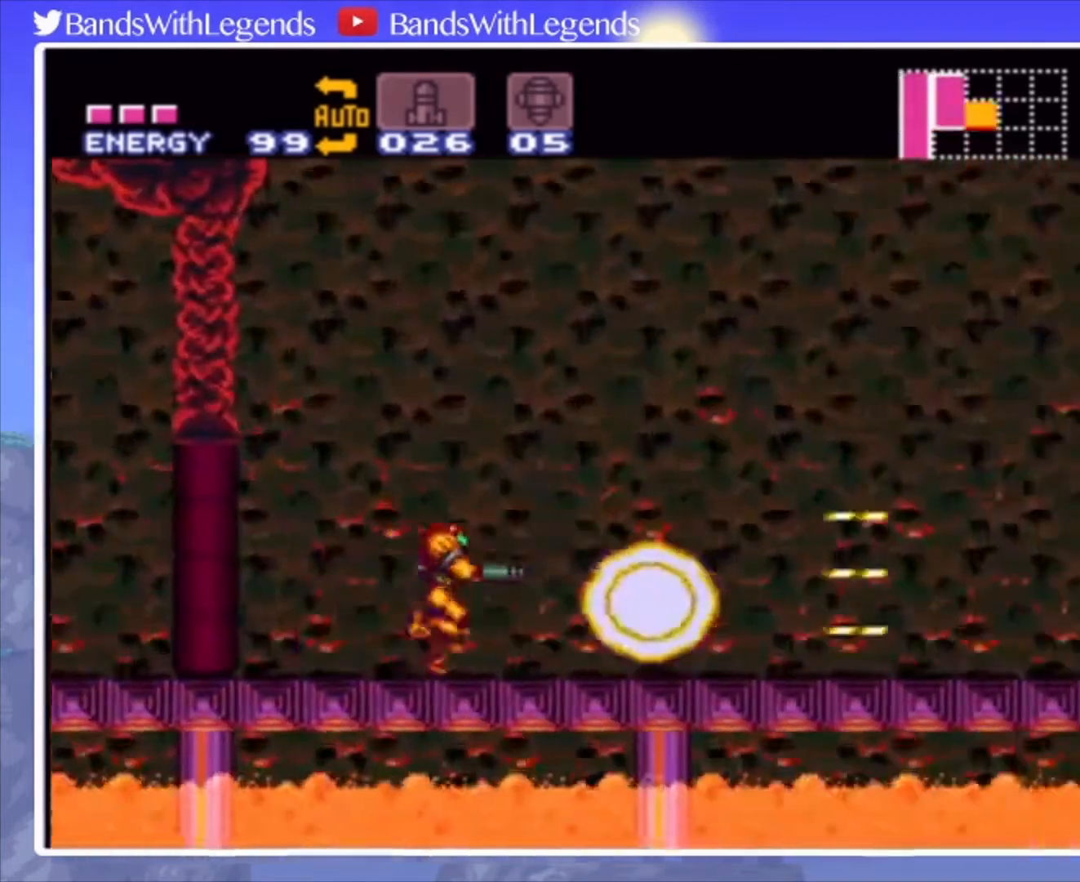
{"buttons": ["TRIANGLE", "DPAD_RIGHT"], "events": [[133, "SQUARE", "down"], [200, "SQUARE", "up"], [333, "CIRCLE", "up"], [333, "TRIANGLE", "down"], [400, "TRIANGLE", "up"], [467, "TRIANGLE", "down"]]}
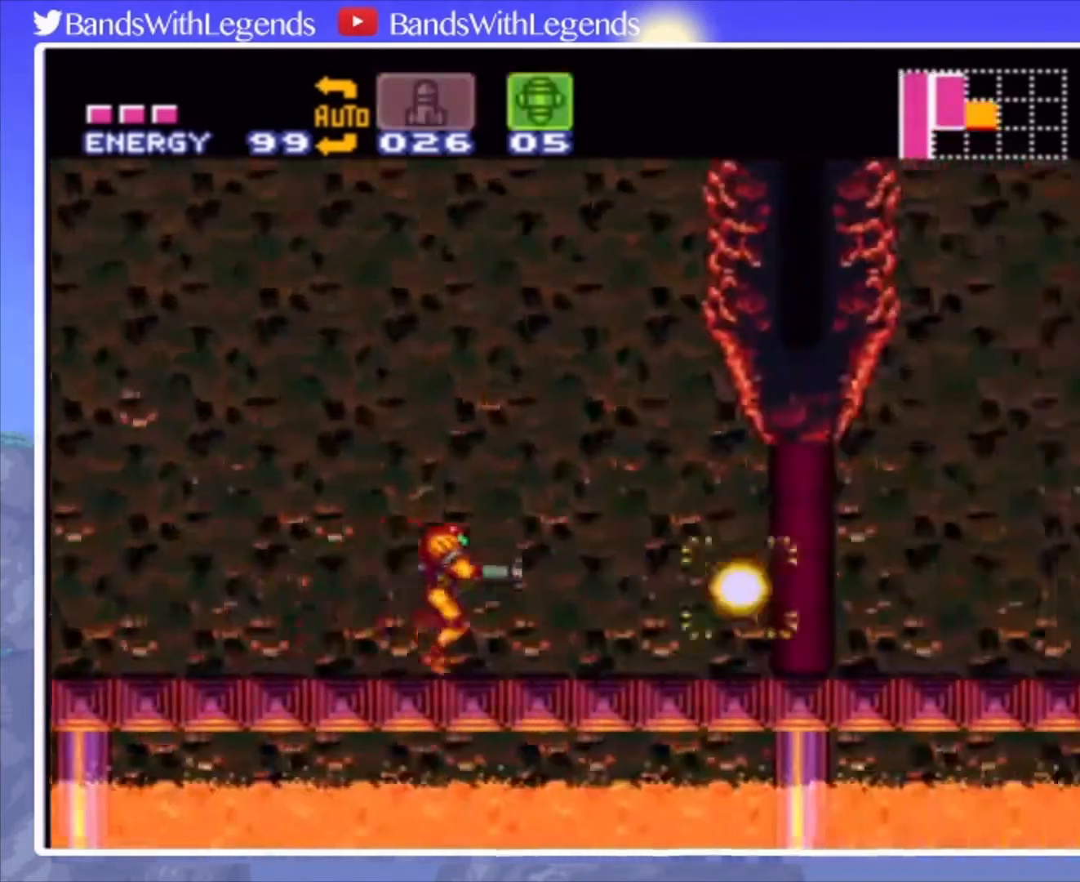
{"buttons": ["CROSS", "DPAD_RIGHT"], "events": [[33, "TRIANGLE", "up"], [367, "CROSS", "down"]]}
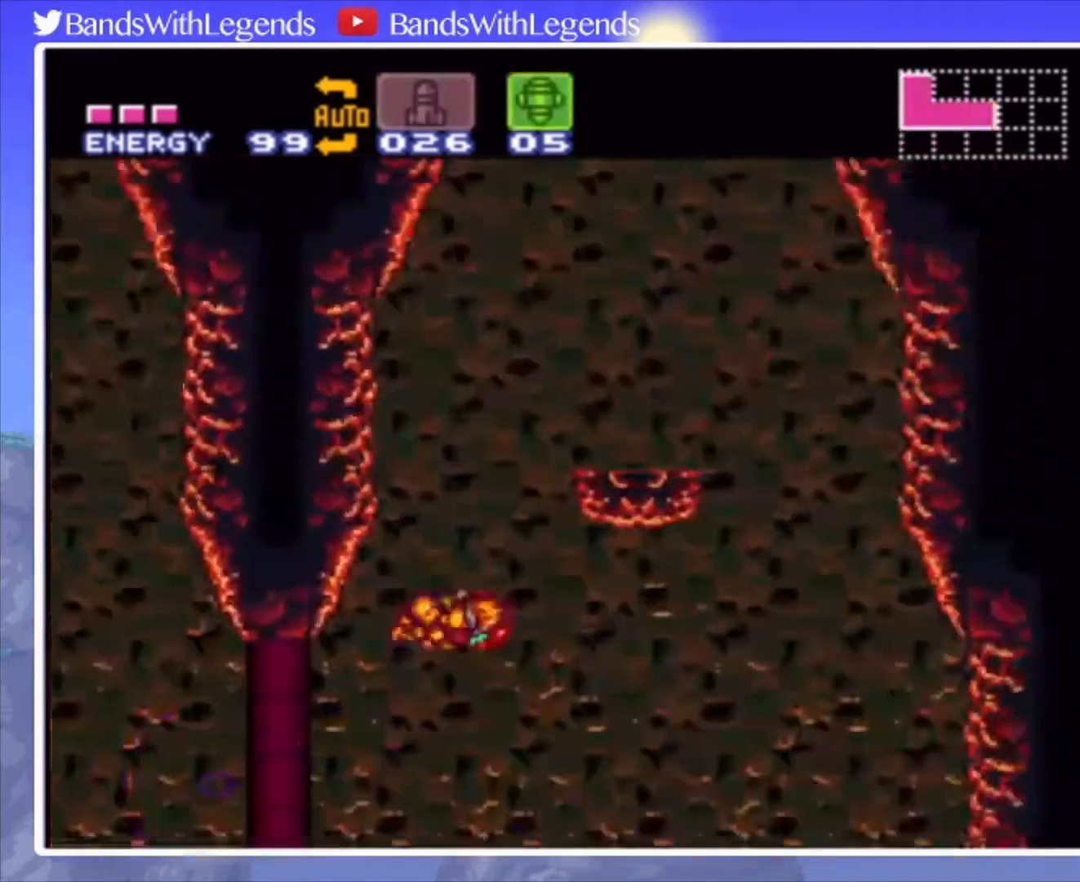
{"buttons": ["CROSS"], "events": [[233, "CROSS", "up"], [233, "L2", "down"], [367, "DPAD_RIGHT", "up"], [400, "L2", "up"], [433, "CROSS", "down"]]}
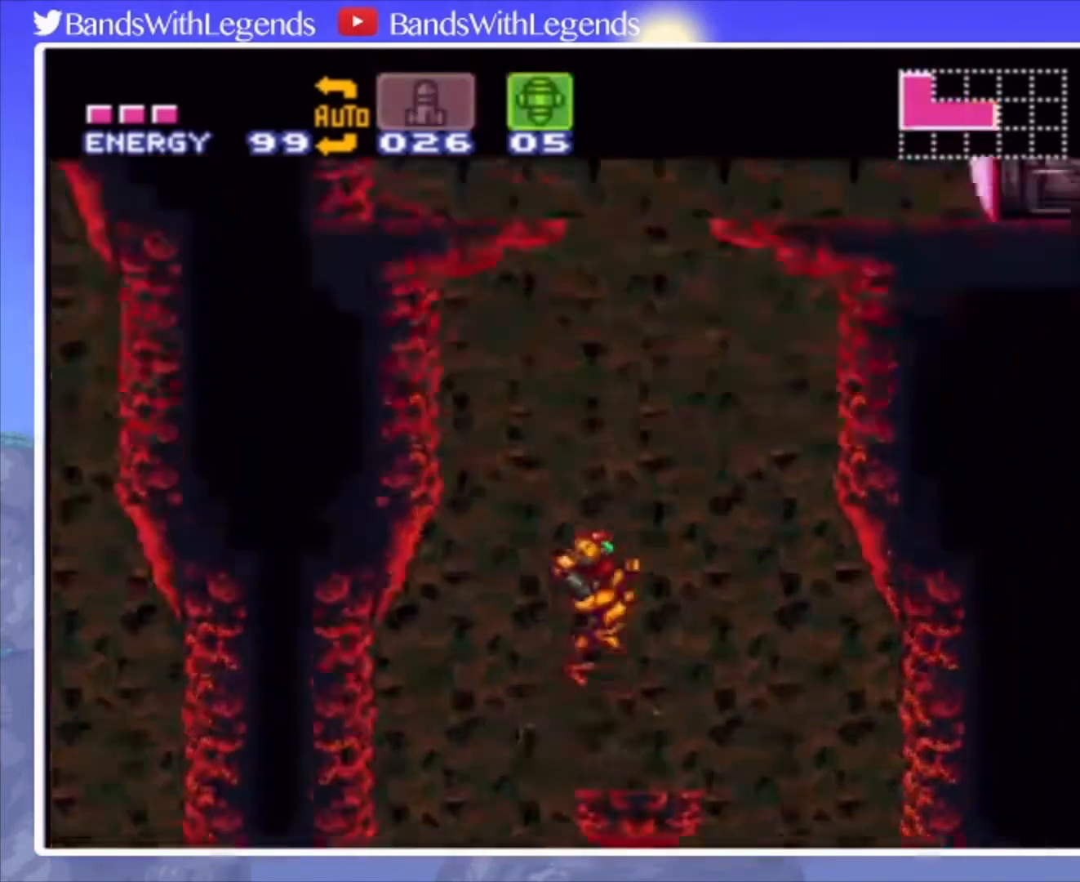
{"buttons": ["CROSS", "SQUARE", "DPAD_RIGHT"], "events": [[233, "DPAD_RIGHT", "down"], [467, "SQUARE", "down"]]}
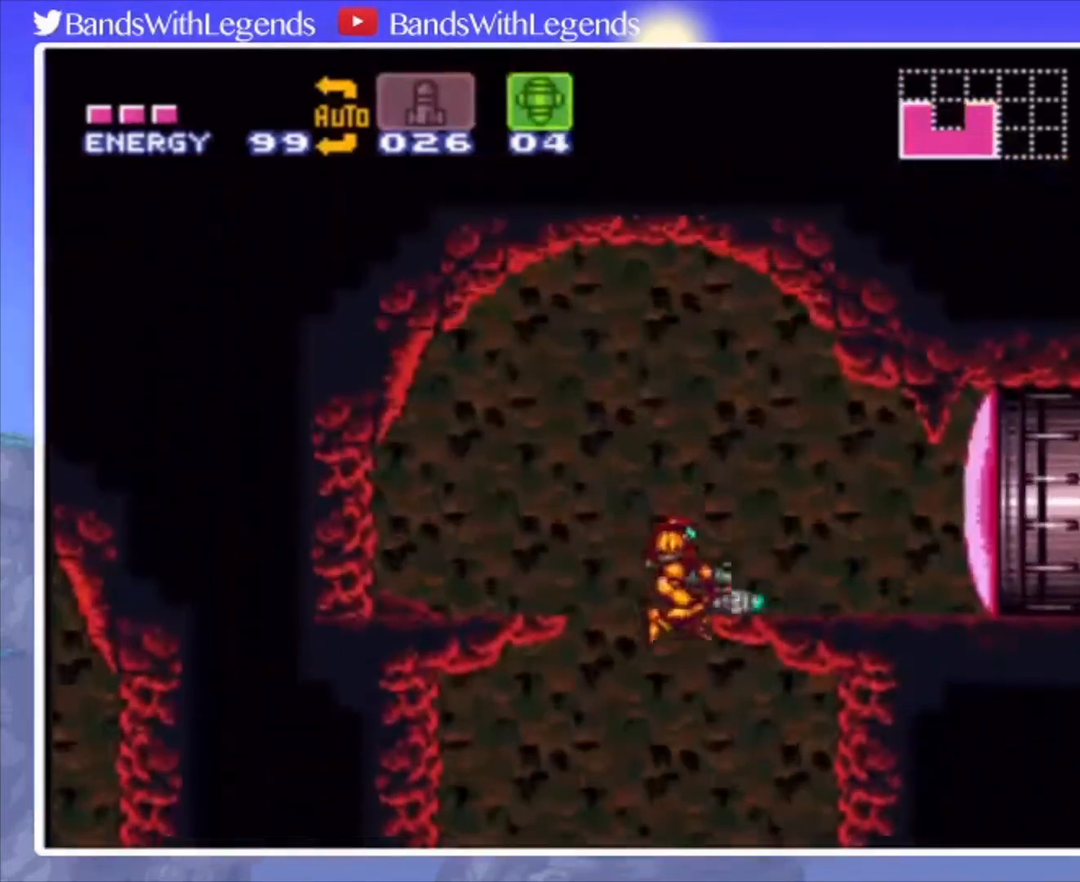
{"buttons": ["CIRCLE", "DPAD_RIGHT"], "events": [[100, "SQUARE", "up"], [133, "DPAD_DOWN", "down"], [167, "CIRCLE", "down"], [167, "CROSS", "up"], [167, "DPAD_RIGHT", "up"], [233, "TRIANGLE", "down"], [267, "DPAD_RIGHT", "down"], [300, "DPAD_DOWN", "up"], [333, "TRIANGLE", "up"]]}
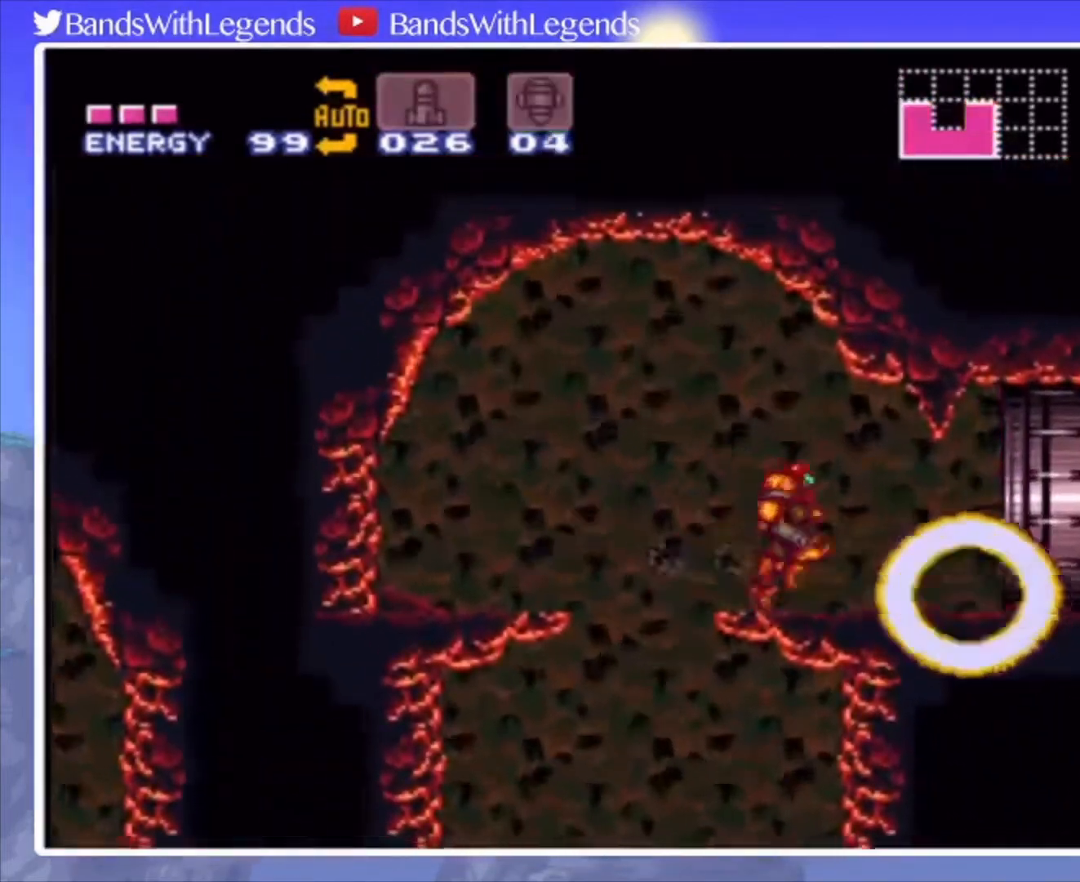
{"buttons": ["DPAD_RIGHT"], "events": [[433, "CIRCLE", "up"]]}
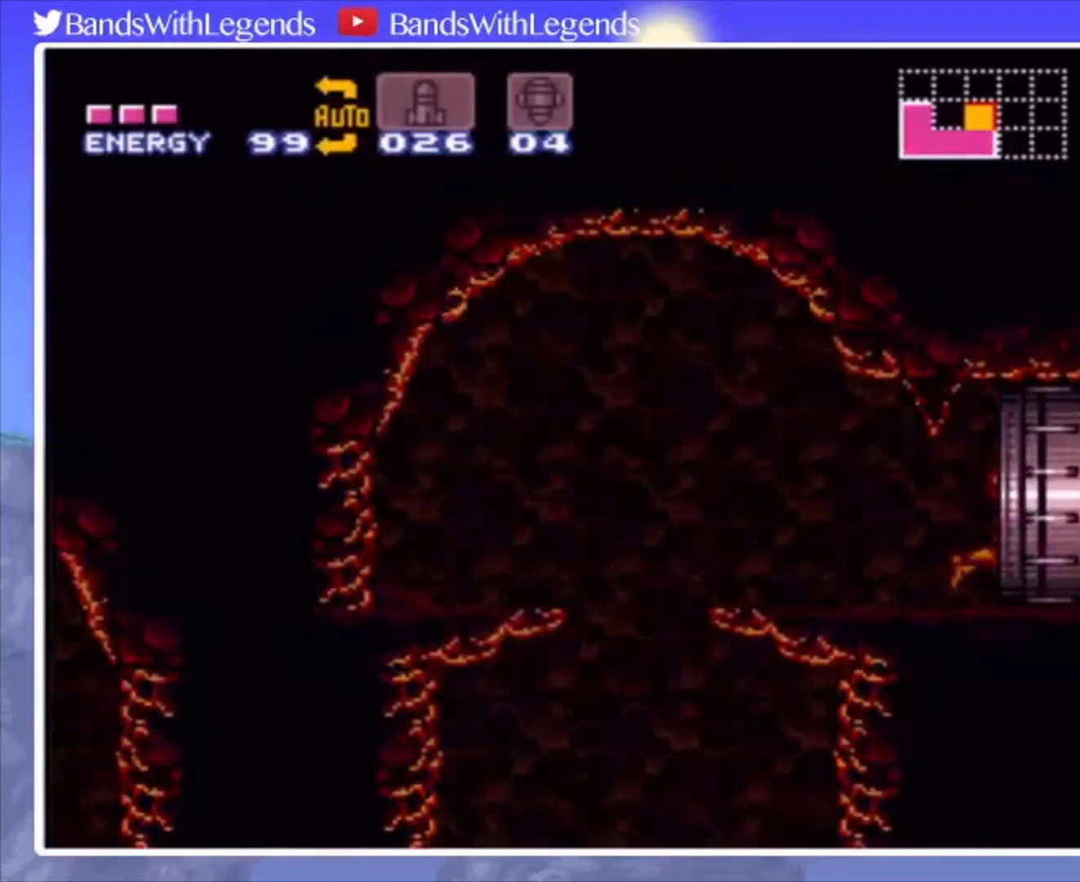
{"buttons": [], "events": [[33, "DPAD_RIGHT", "up"]]}
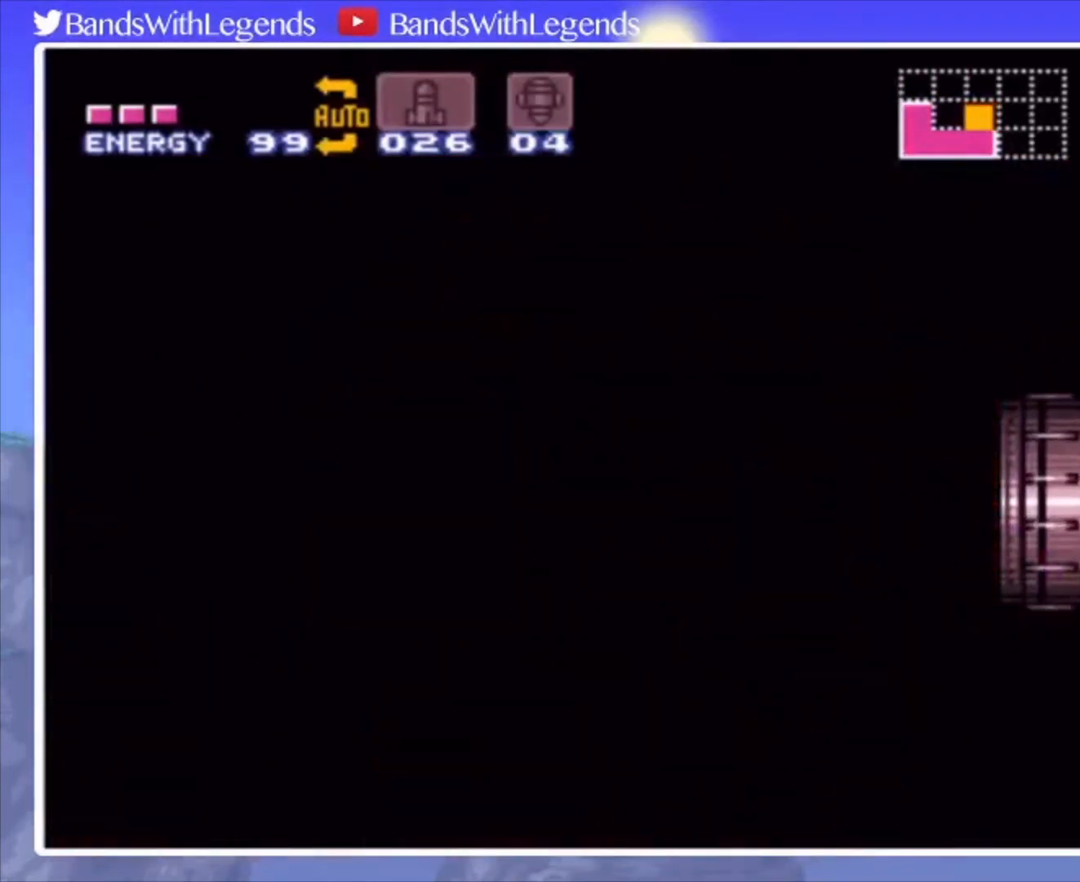
{"buttons": [], "events": []}
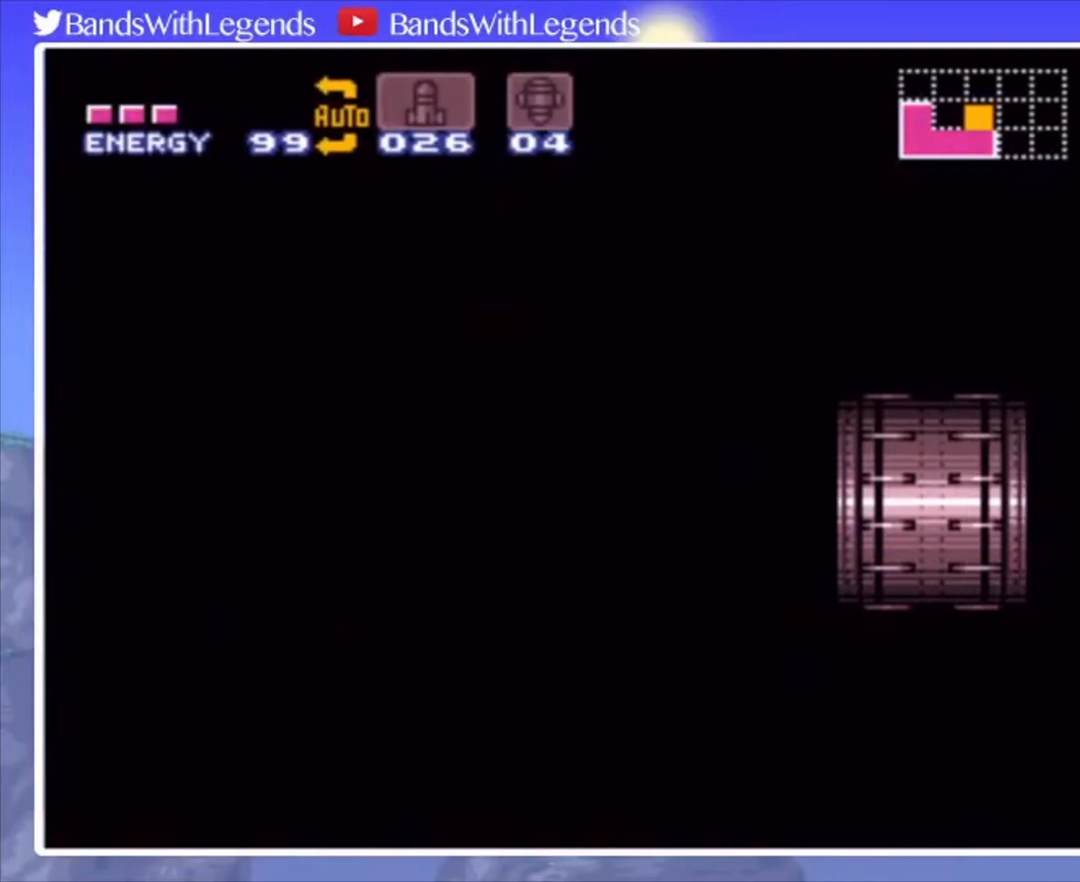
{"buttons": ["CIRCLE", "DPAD_RIGHT"], "events": [[33, "CIRCLE", "down"], [67, "DPAD_RIGHT", "down"]]}
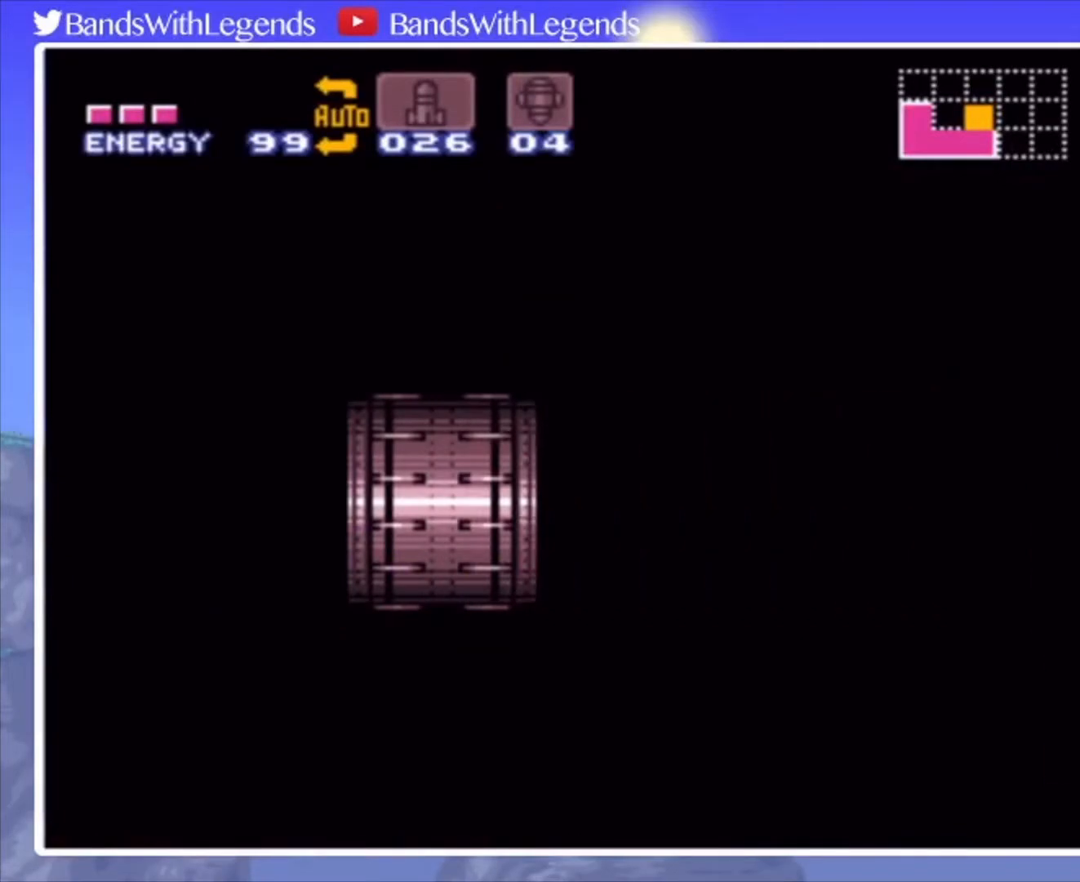
{"buttons": ["CIRCLE", "DPAD_RIGHT"], "events": []}
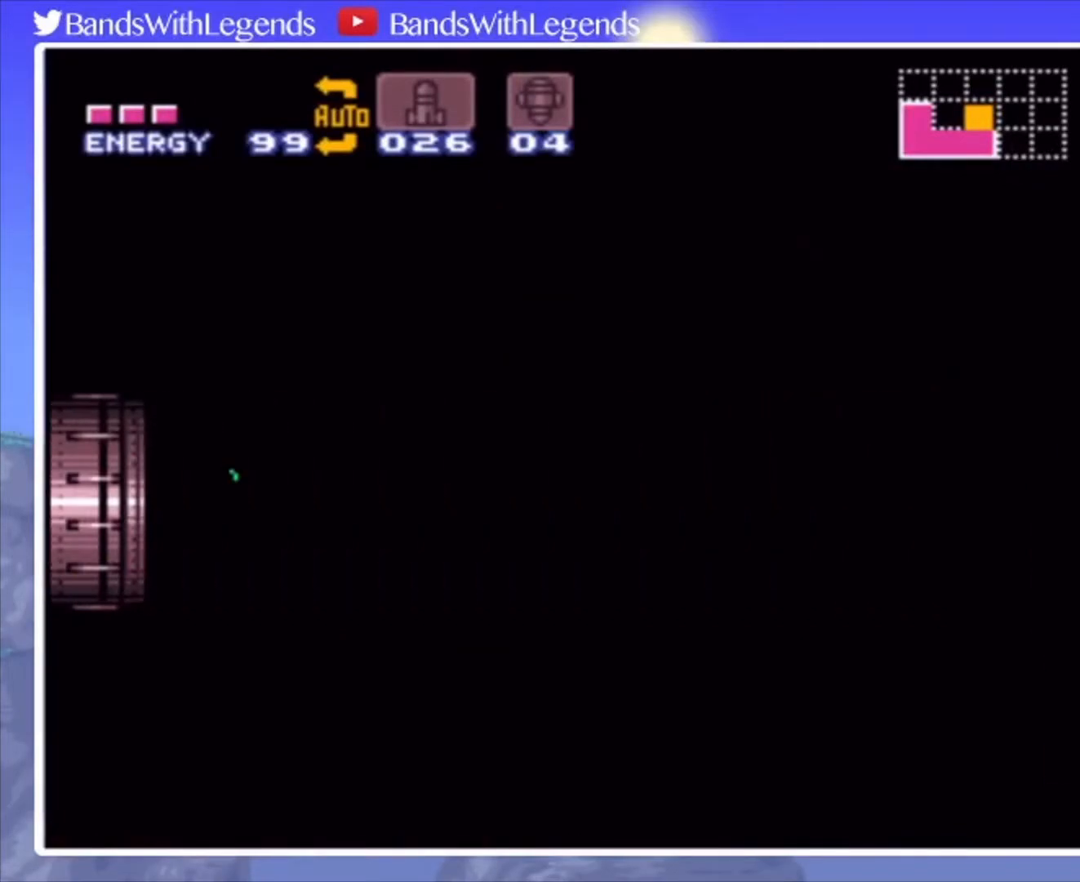
{"buttons": ["CIRCLE", "DPAD_RIGHT"], "events": []}
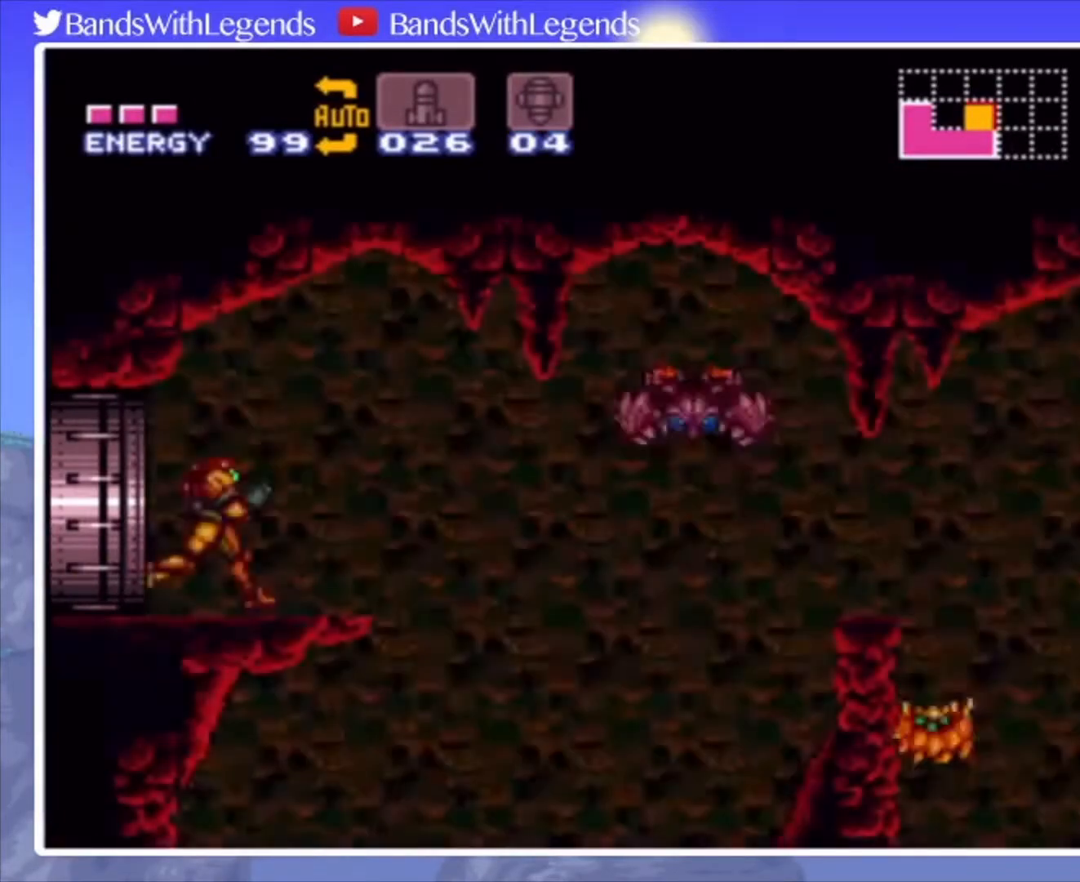
{"buttons": ["CROSS", "DPAD_RIGHT"], "events": [[200, "CROSS", "down"], [333, "CROSS", "up"], [367, "CIRCLE", "up"], [500, "CROSS", "down"]]}
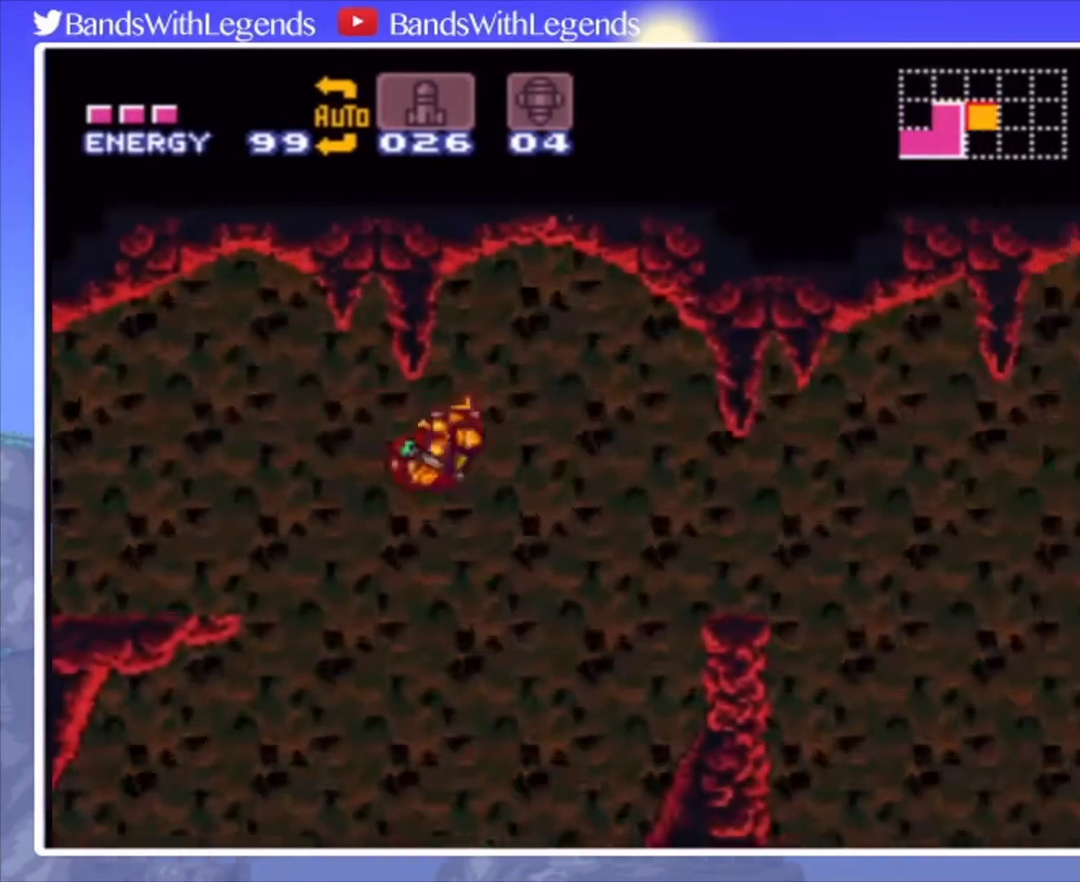
{"buttons": ["CROSS", "DPAD_RIGHT"], "events": [[33, "DPAD_RIGHT", "up"], [200, "DPAD_DOWN", "down"], [300, "DPAD_RIGHT", "down"], [367, "DPAD_DOWN", "up"]]}
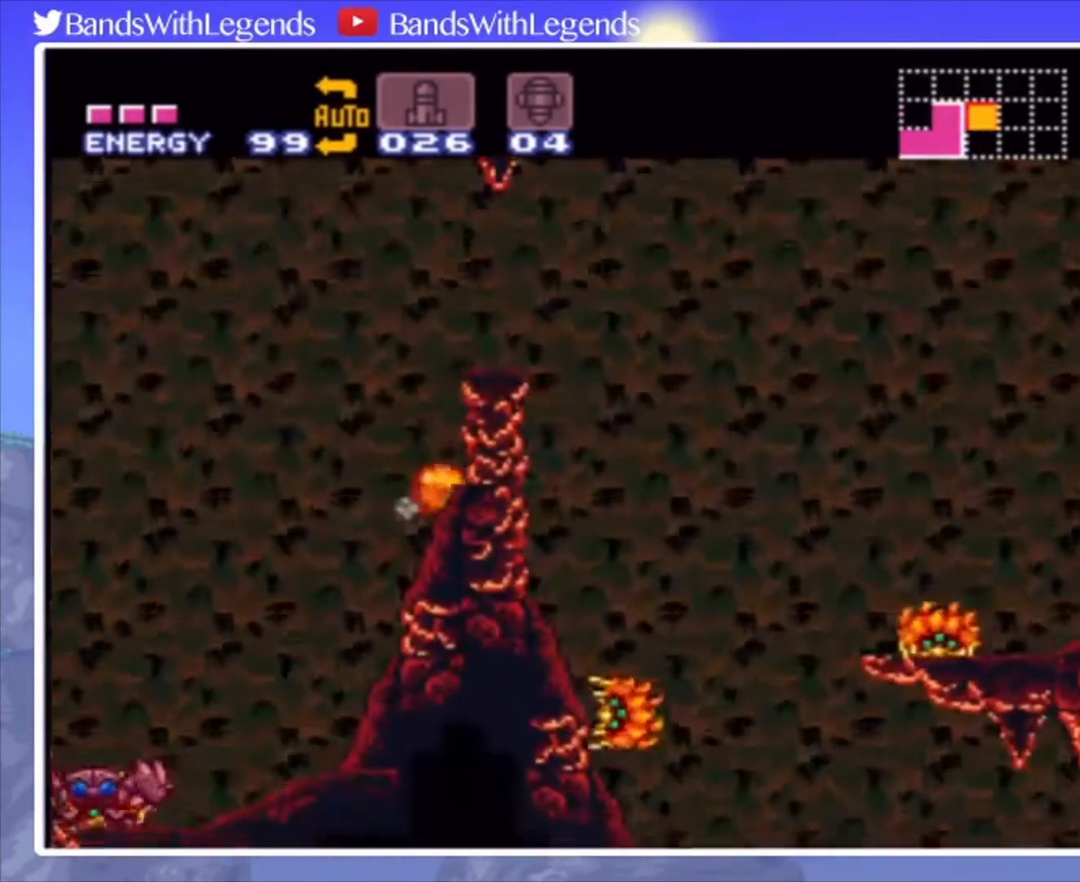
{"buttons": ["L2", "DPAD_RIGHT"], "events": [[100, "CROSS", "up"], [100, "DPAD_RIGHT", "up"], [100, "DPAD_UP", "down"], [167, "CIRCLE", "down"], [233, "DPAD_UP", "up"], [300, "CIRCLE", "up"], [300, "CROSS", "down"], [433, "DPAD_RIGHT", "down"], [467, "CROSS", "up"], [467, "L2", "down"]]}
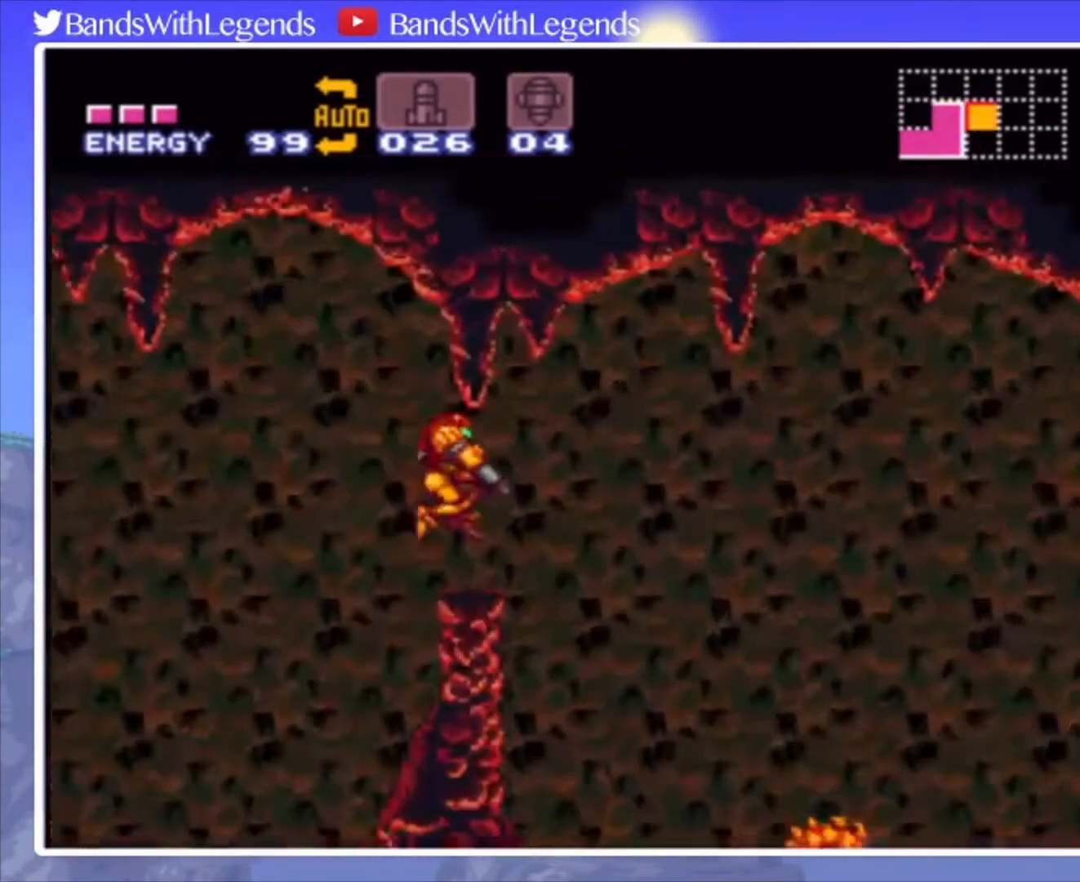
{"buttons": ["CIRCLE", "DPAD_RIGHT"], "events": [[67, "DPAD_RIGHT", "up"], [67, "SQUARE", "down"], [167, "SQUARE", "up"], [267, "CIRCLE", "down"], [267, "DPAD_RIGHT", "down"], [267, "L2", "up"]]}
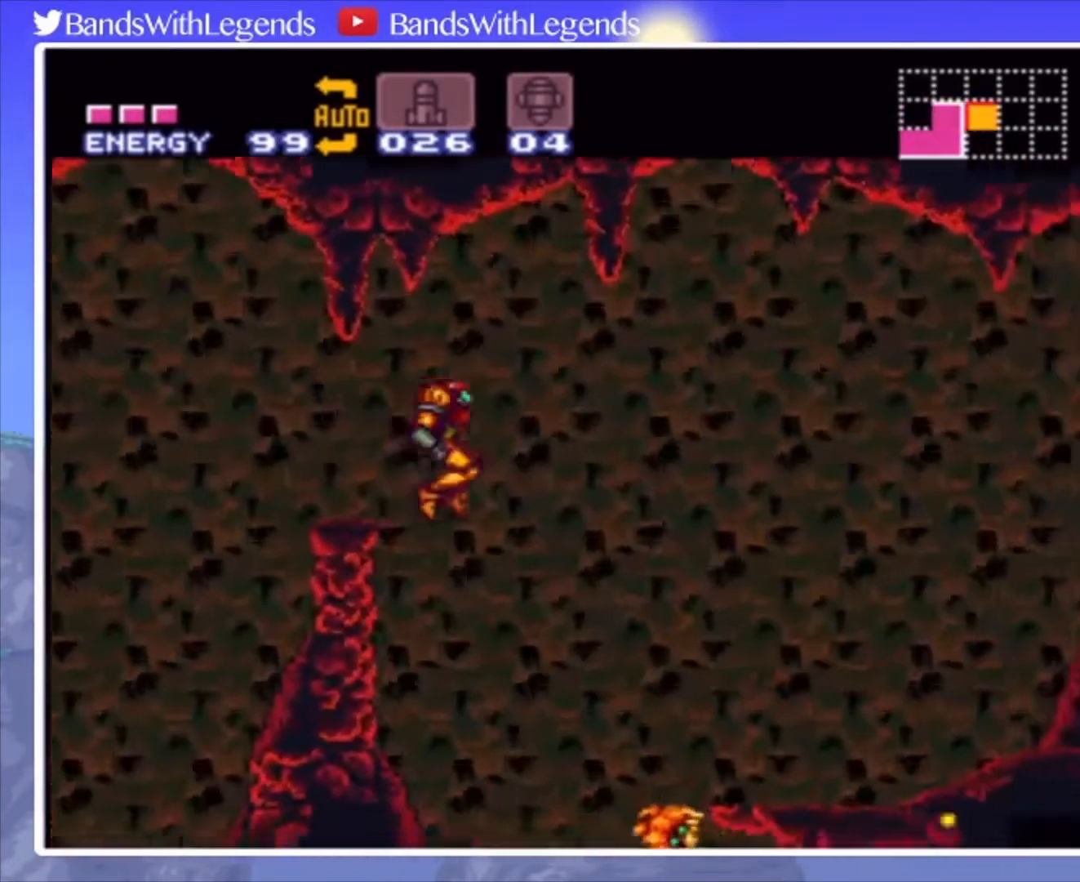
{"buttons": ["CIRCLE", "TRIANGLE", "DPAD_RIGHT"], "events": [[67, "DPAD_DOWN", "down"], [100, "DPAD_RIGHT", "up"], [433, "DPAD_RIGHT", "down"], [467, "DPAD_DOWN", "up"], [467, "TRIANGLE", "down"]]}
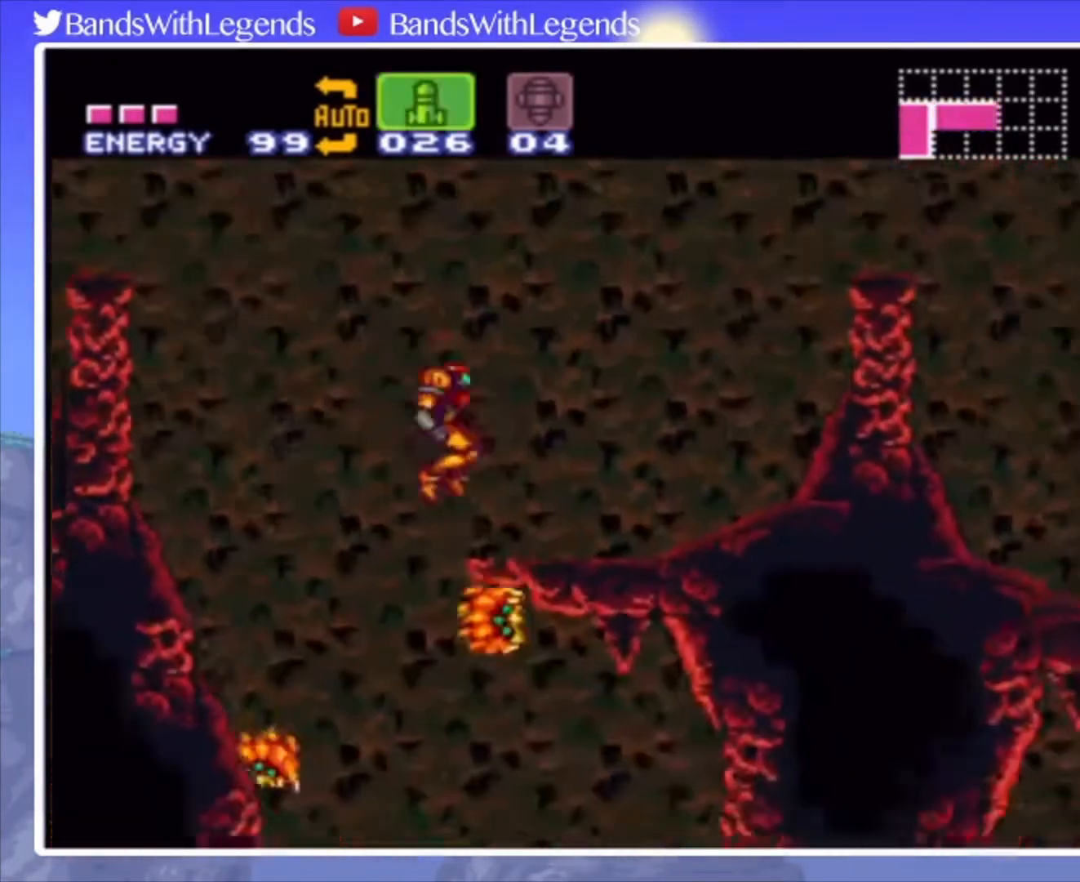
{"buttons": ["CROSS", "CIRCLE", "DPAD_RIGHT"], "events": [[67, "TRIANGLE", "up"], [367, "CROSS", "down"]]}
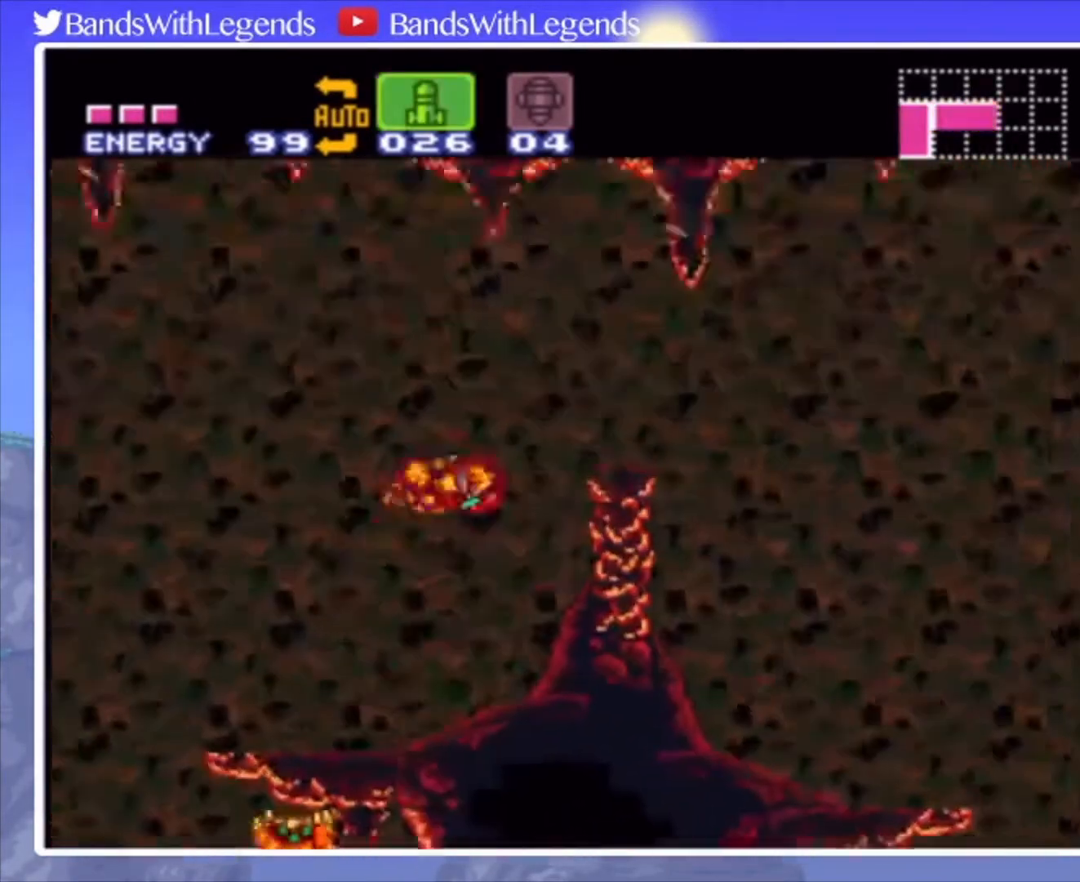
{"buttons": ["L2", "DPAD_RIGHT"], "events": [[133, "CROSS", "up"], [200, "CIRCLE", "up"], [300, "L2", "down"]]}
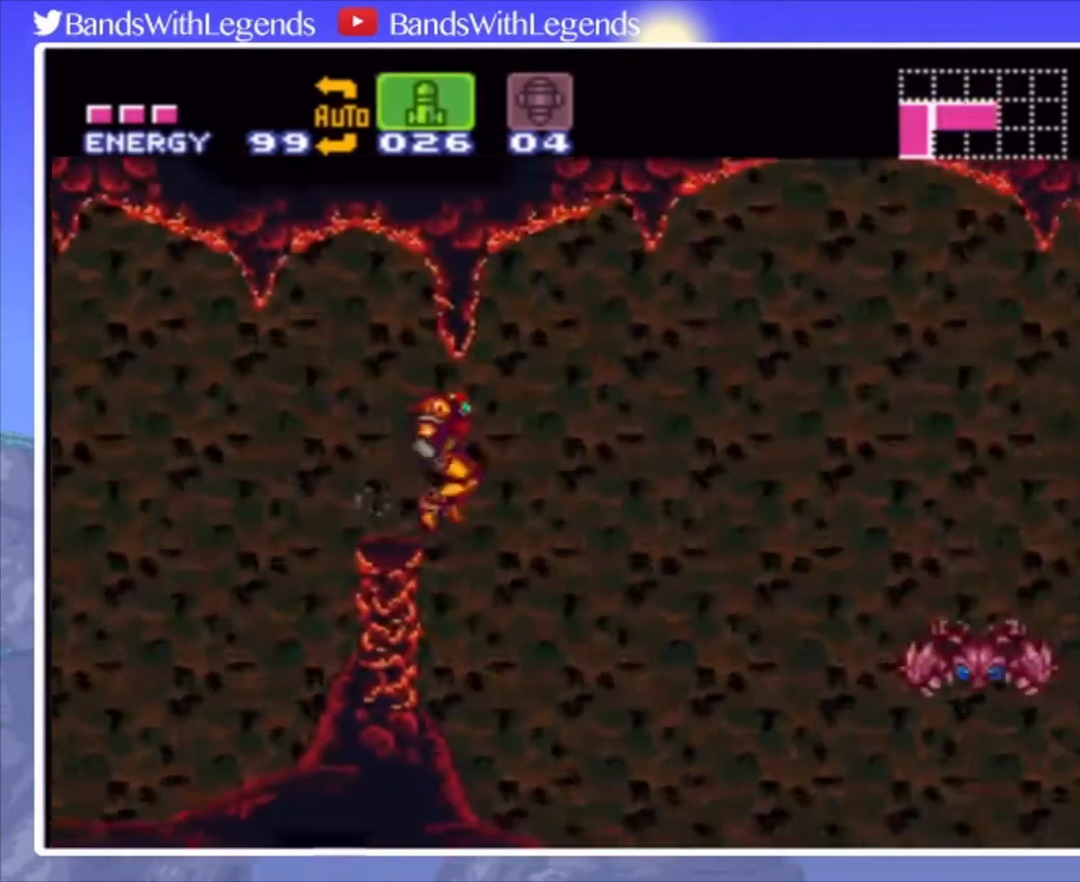
{"buttons": ["SQUARE", "L2", "DPAD_RIGHT"], "events": [[500, "SQUARE", "down"]]}